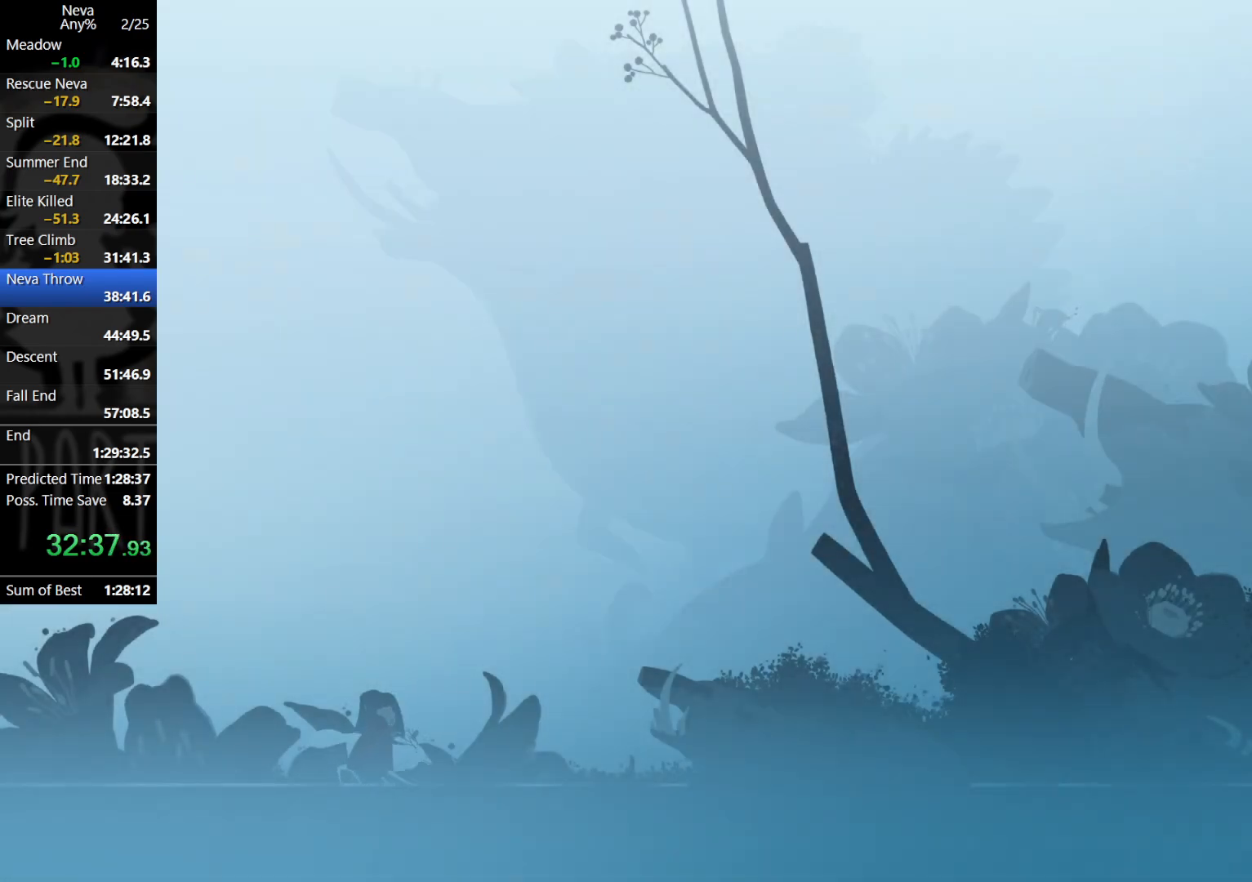
Gameplay with a controller (PlayStation layout); each line is a JSON object with the inputs held at the frame after it. "events" lists button and stick changes between this image and that frame as [ms after this image, input, new state], when the widget could be followed in between. Not read: right_stick.
{"buttons": [], "left_stick": "right", "events": [[150, "CROSS", "down"], [233, "CROSS", "up"], [367, "CIRCLE", "down"], [433, "CIRCLE", "up"]]}
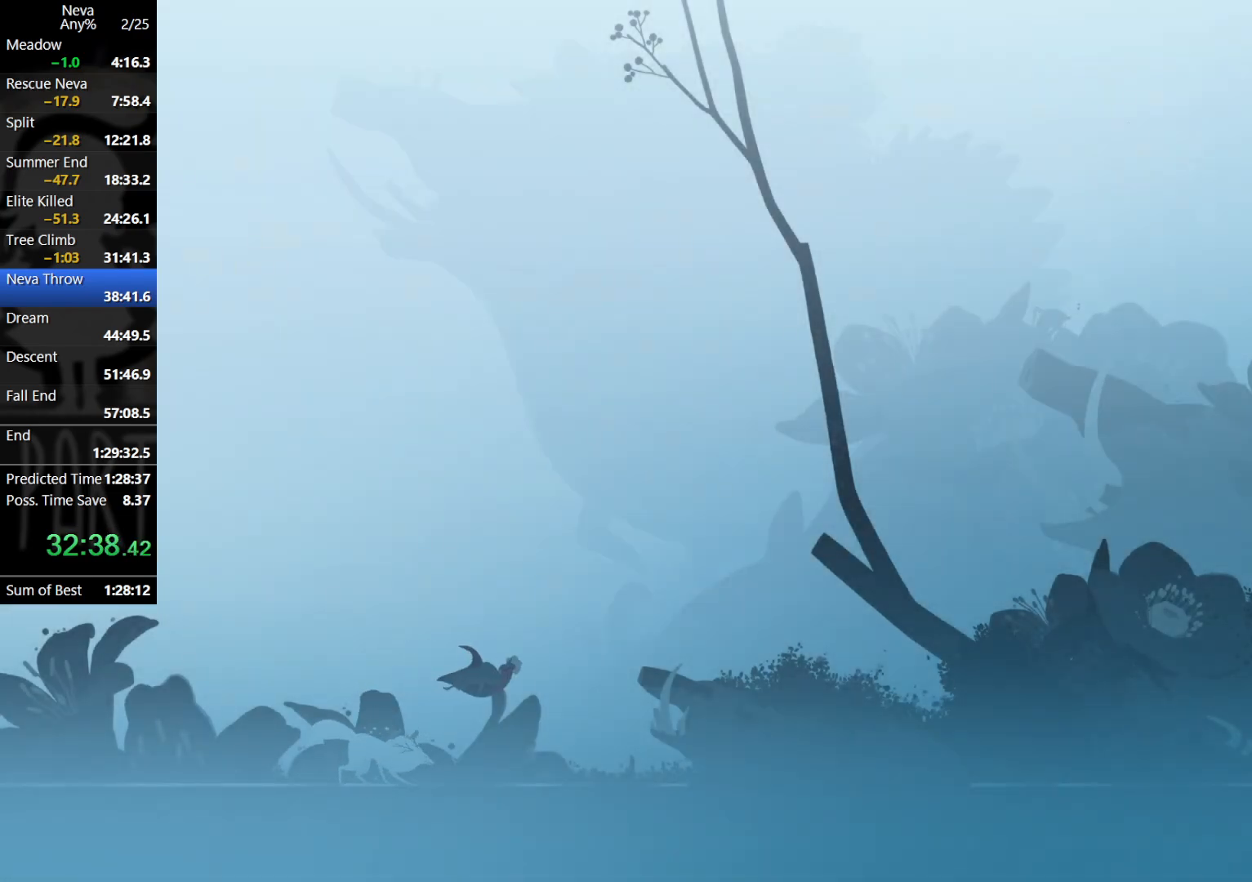
{"buttons": [], "left_stick": "right", "events": []}
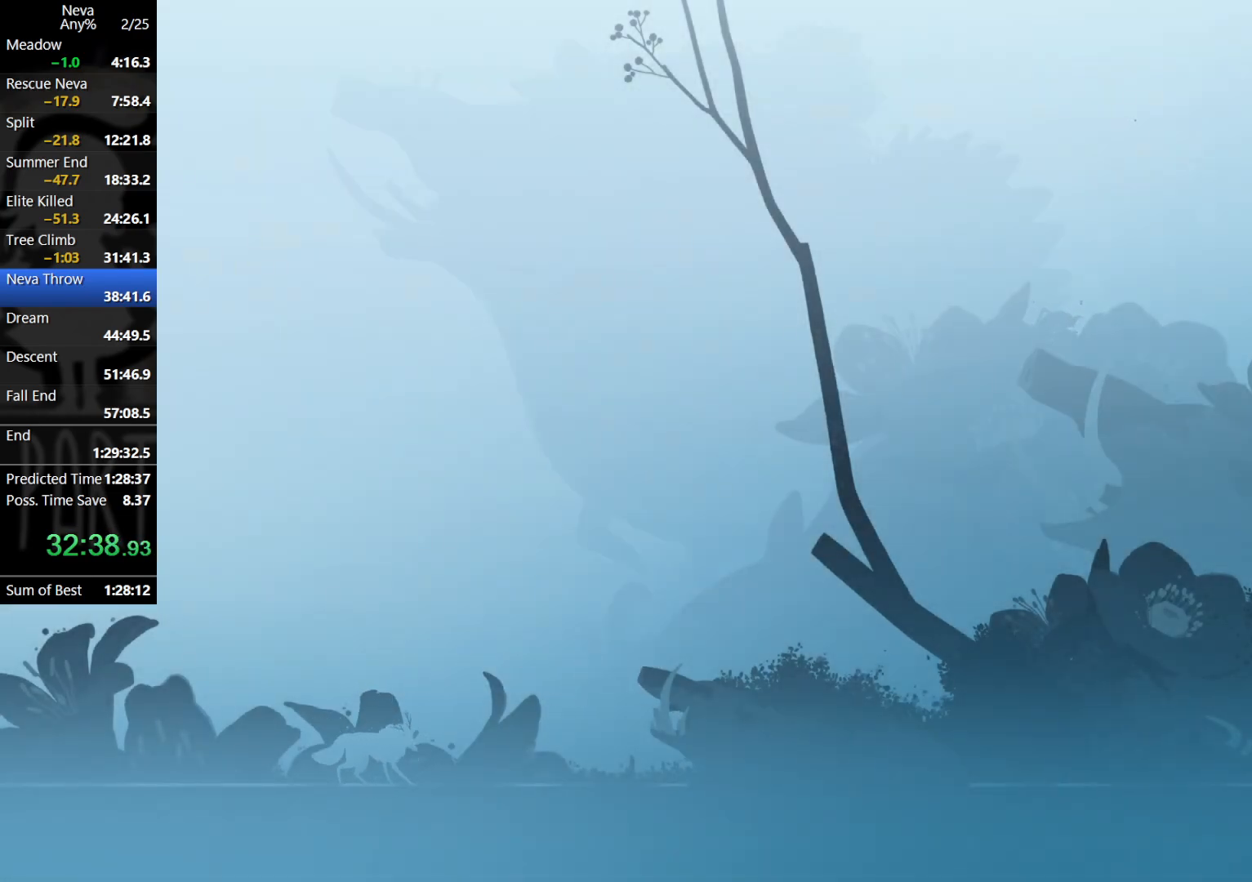
{"buttons": [], "left_stick": "right", "events": [[250, "CROSS", "down"], [300, "CIRCLE", "down"], [367, "CIRCLE", "up"], [400, "CROSS", "up"]]}
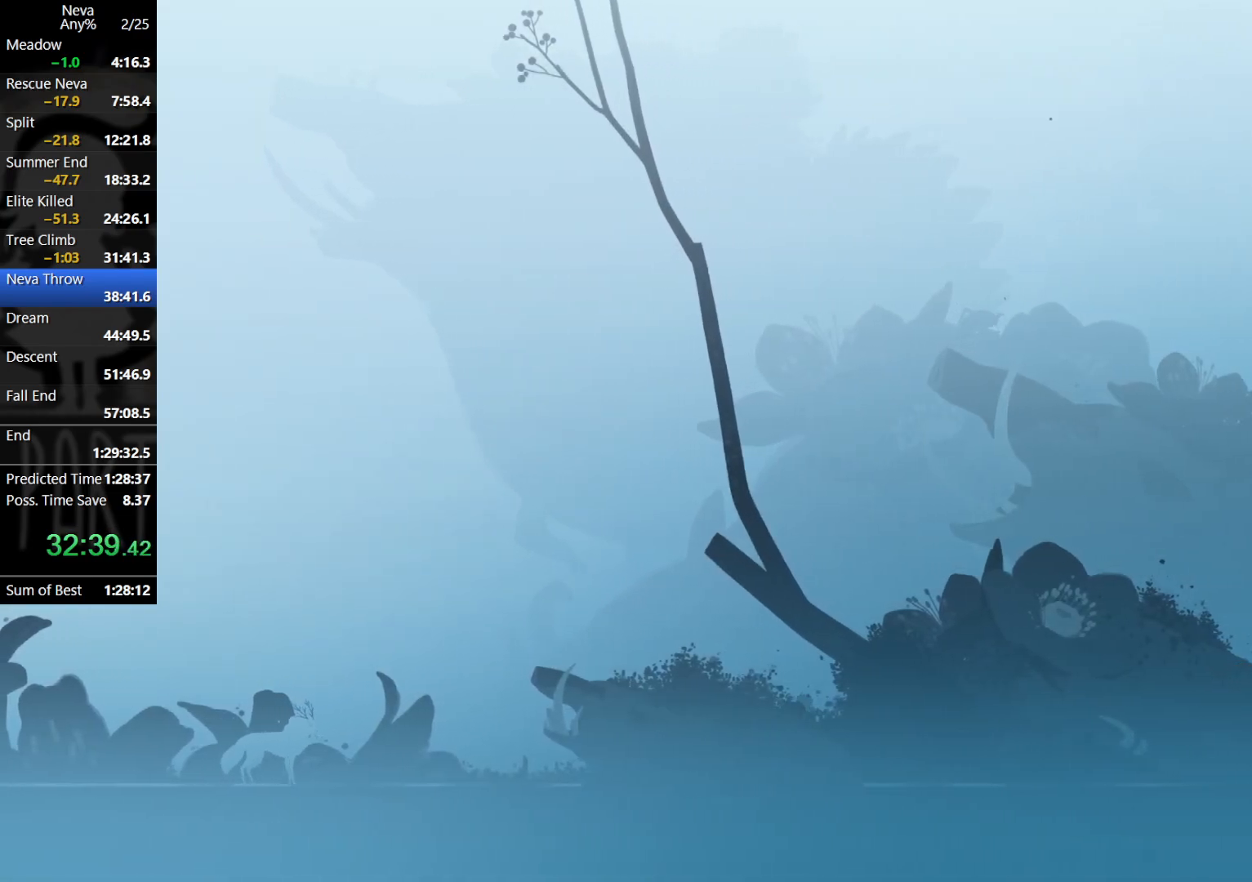
{"buttons": ["CROSS", "CIRCLE"], "left_stick": "right", "events": [[467, "CROSS", "down"], [500, "CIRCLE", "down"]]}
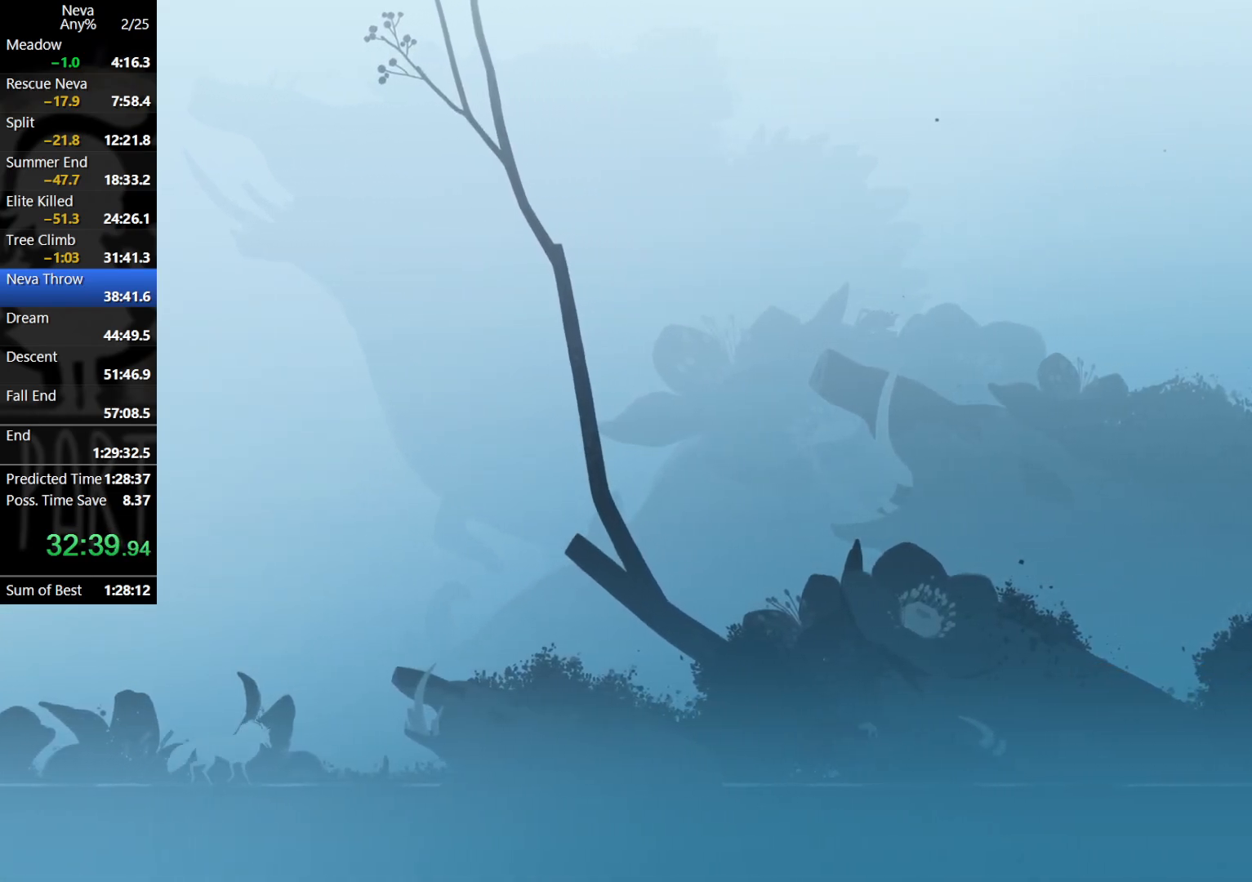
{"buttons": [], "left_stick": "right", "events": [[100, "CIRCLE", "up"], [133, "CROSS", "up"]]}
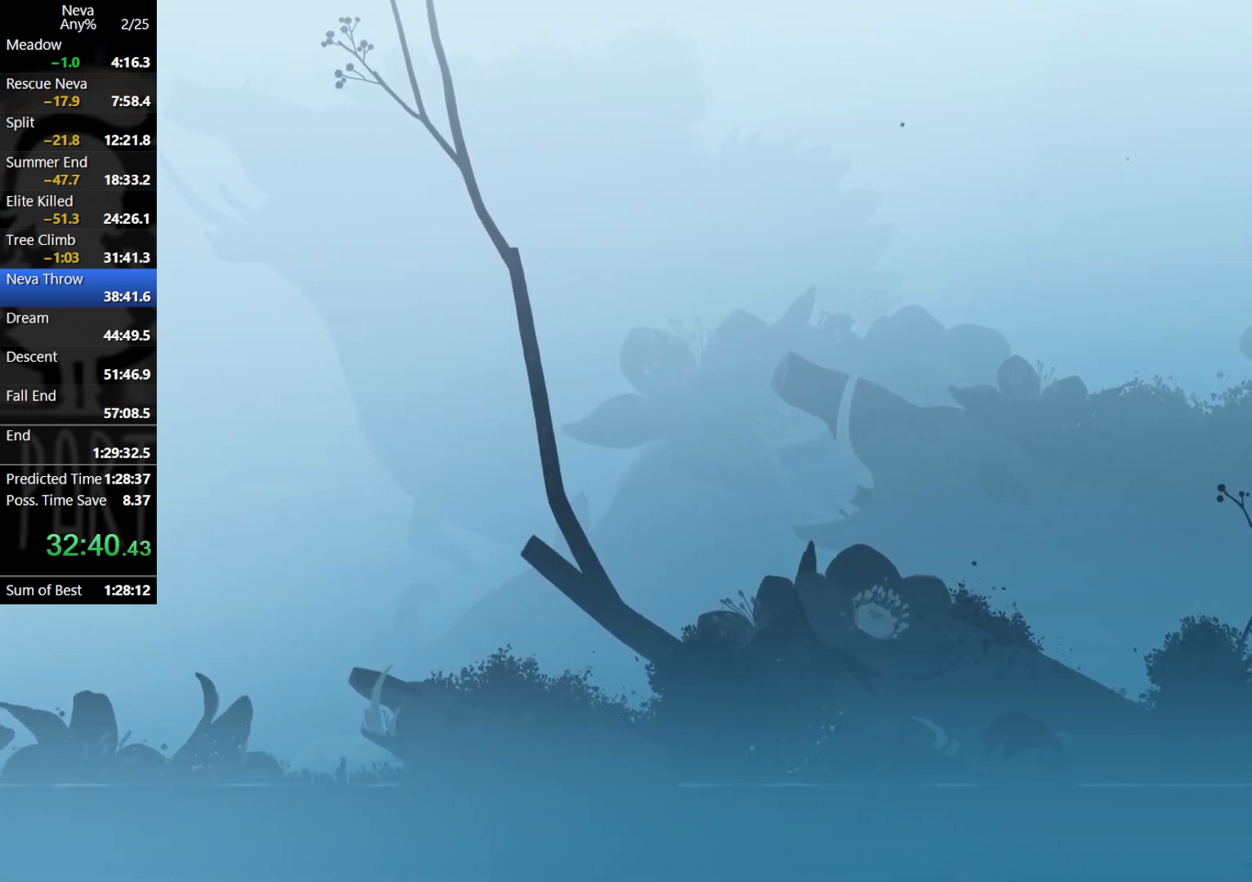
{"buttons": [], "left_stick": "right", "events": [[150, "CROSS", "down"], [183, "CIRCLE", "down"], [283, "CIRCLE", "up"], [317, "CROSS", "up"]]}
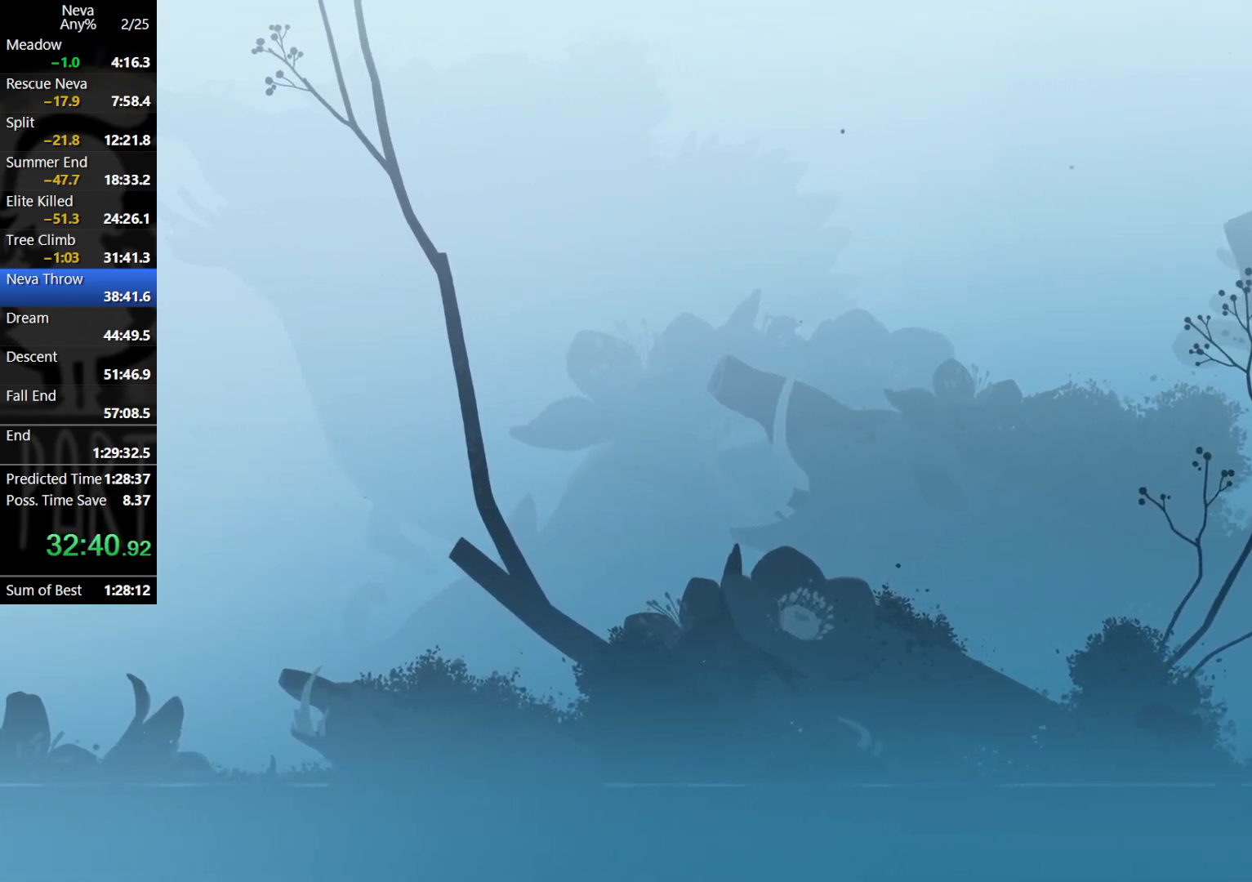
{"buttons": ["CROSS"], "left_stick": "right", "events": [[317, "CROSS", "down"], [367, "CIRCLE", "down"], [450, "CIRCLE", "up"]]}
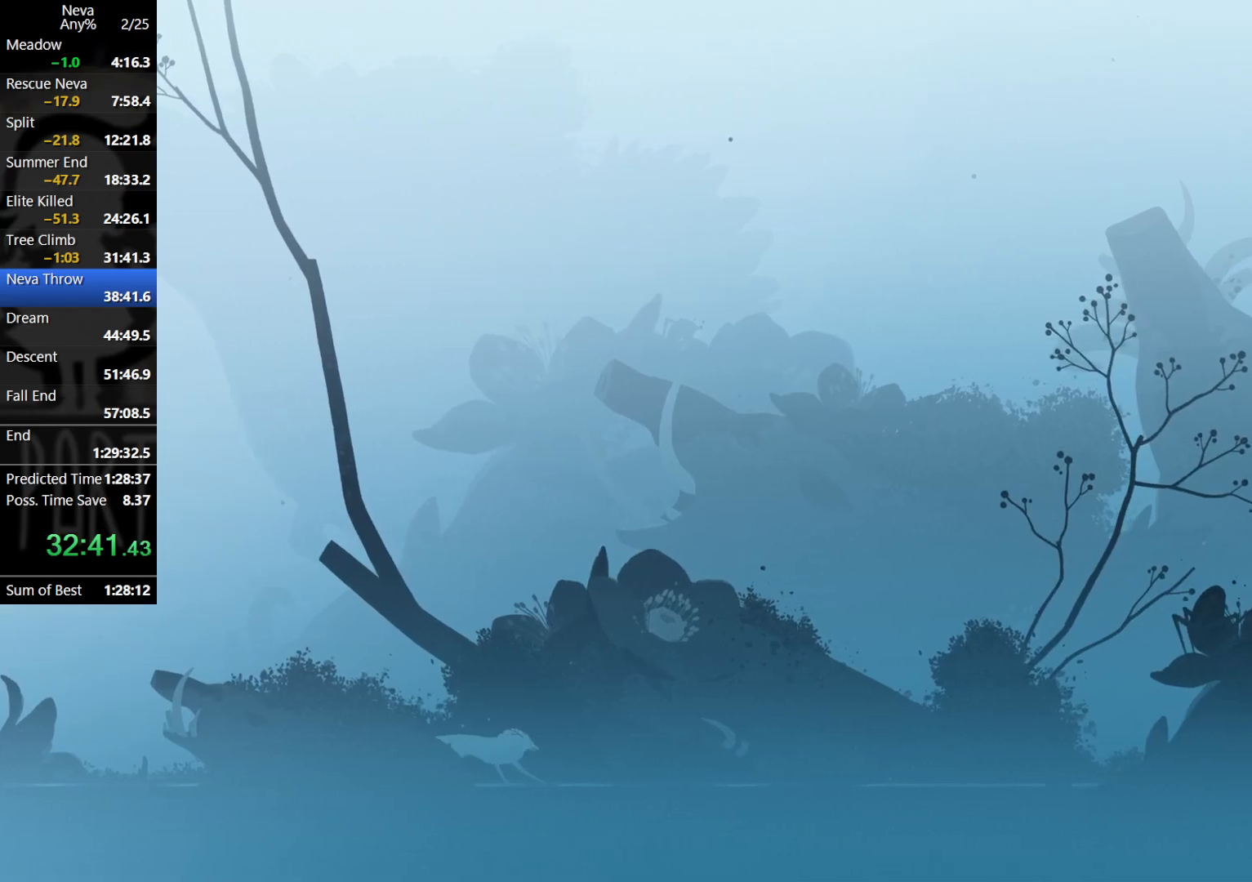
{"buttons": ["CROSS"], "left_stick": "right", "events": [[17, "CROSS", "up"], [500, "CROSS", "down"]]}
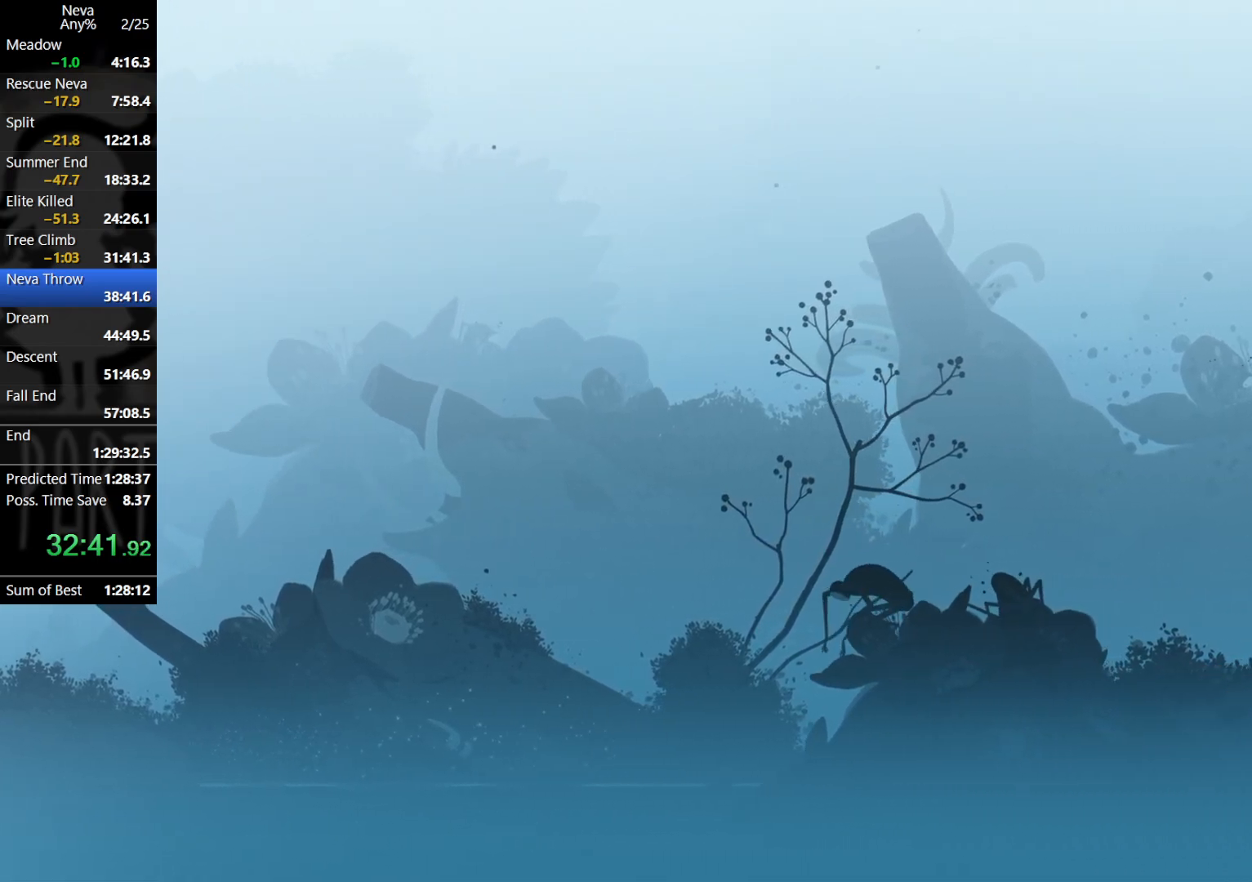
{"buttons": [], "left_stick": "right", "events": [[33, "CIRCLE", "down"], [150, "CIRCLE", "up"], [183, "CROSS", "up"]]}
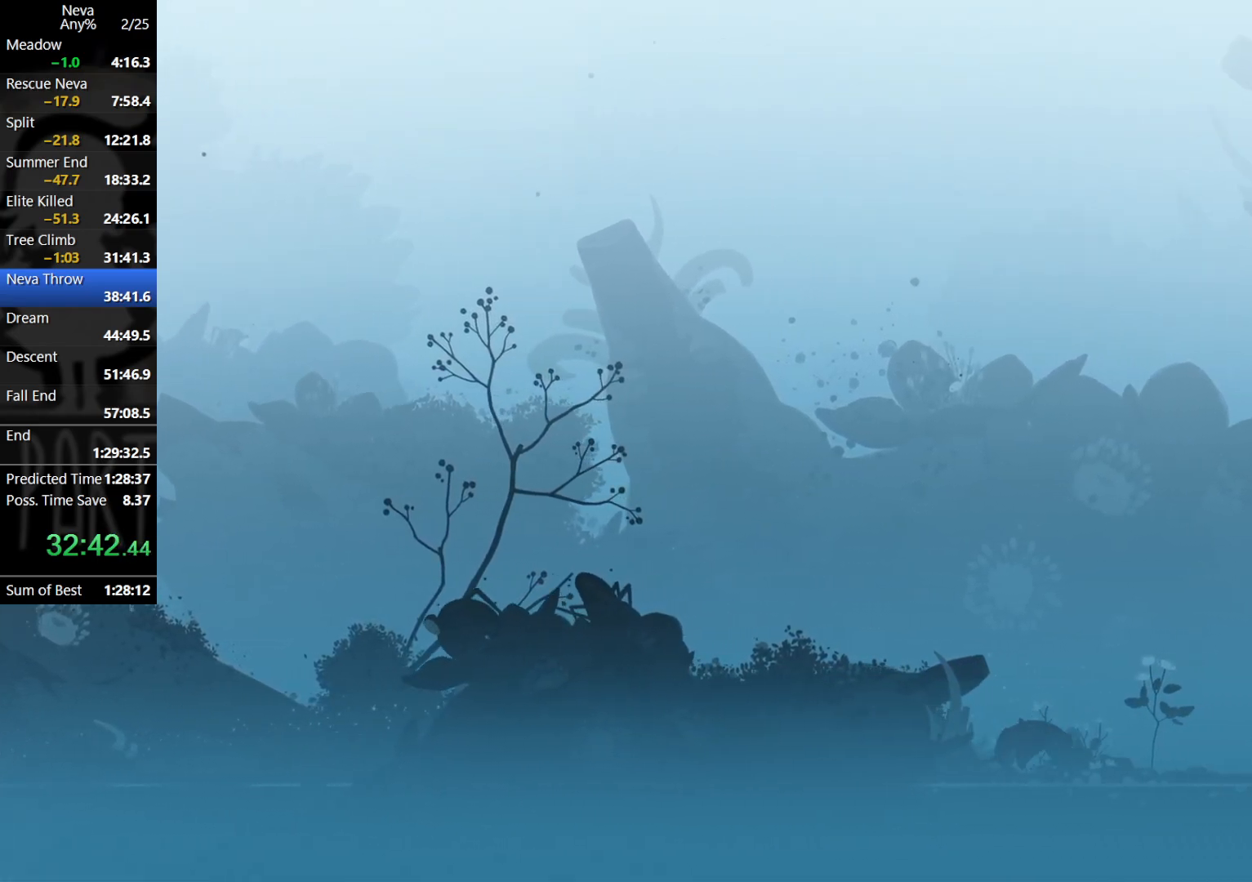
{"buttons": [], "left_stick": "right", "events": [[183, "CROSS", "down"], [233, "CIRCLE", "down"], [317, "CIRCLE", "up"], [383, "CROSS", "up"]]}
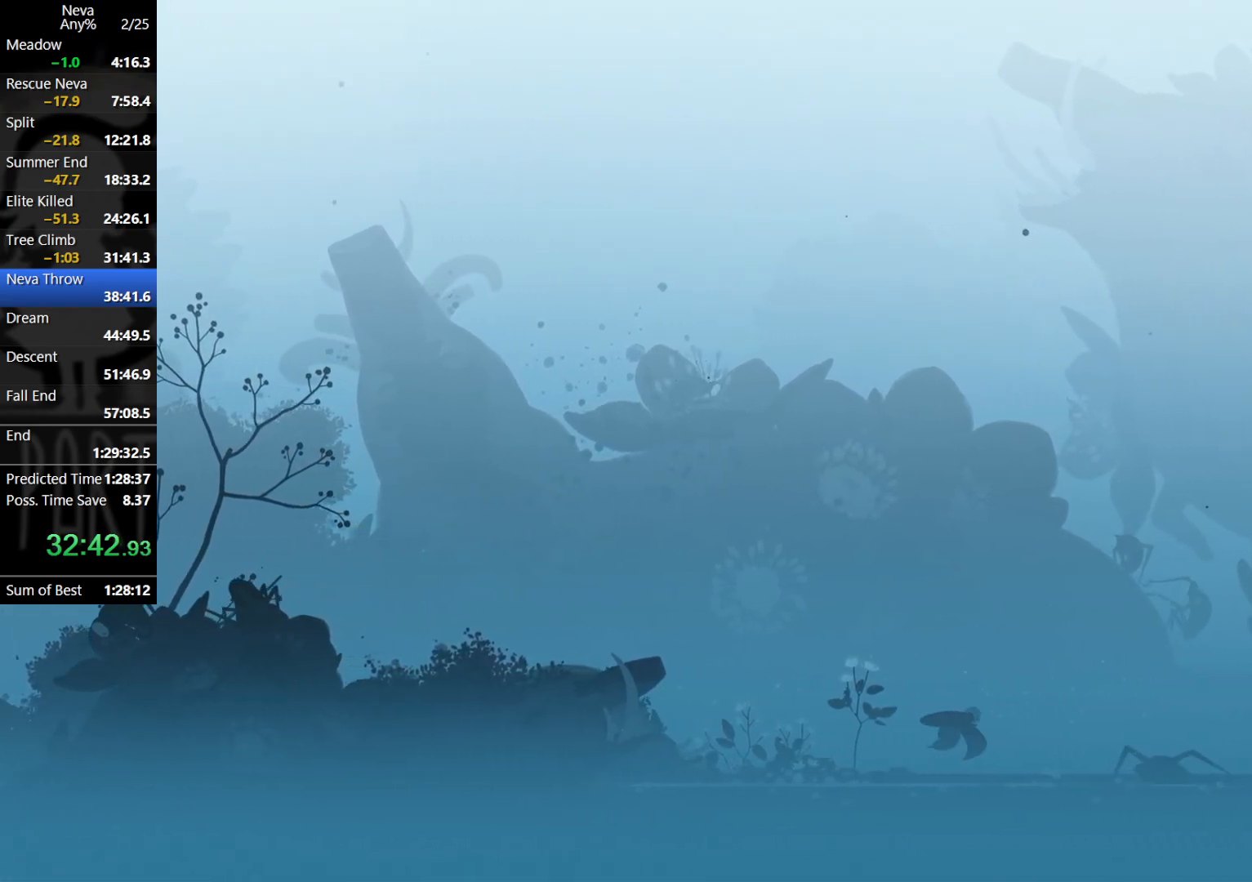
{"buttons": ["CROSS"], "left_stick": "right", "events": [[333, "CROSS", "down"], [367, "CIRCLE", "down"], [483, "CIRCLE", "up"]]}
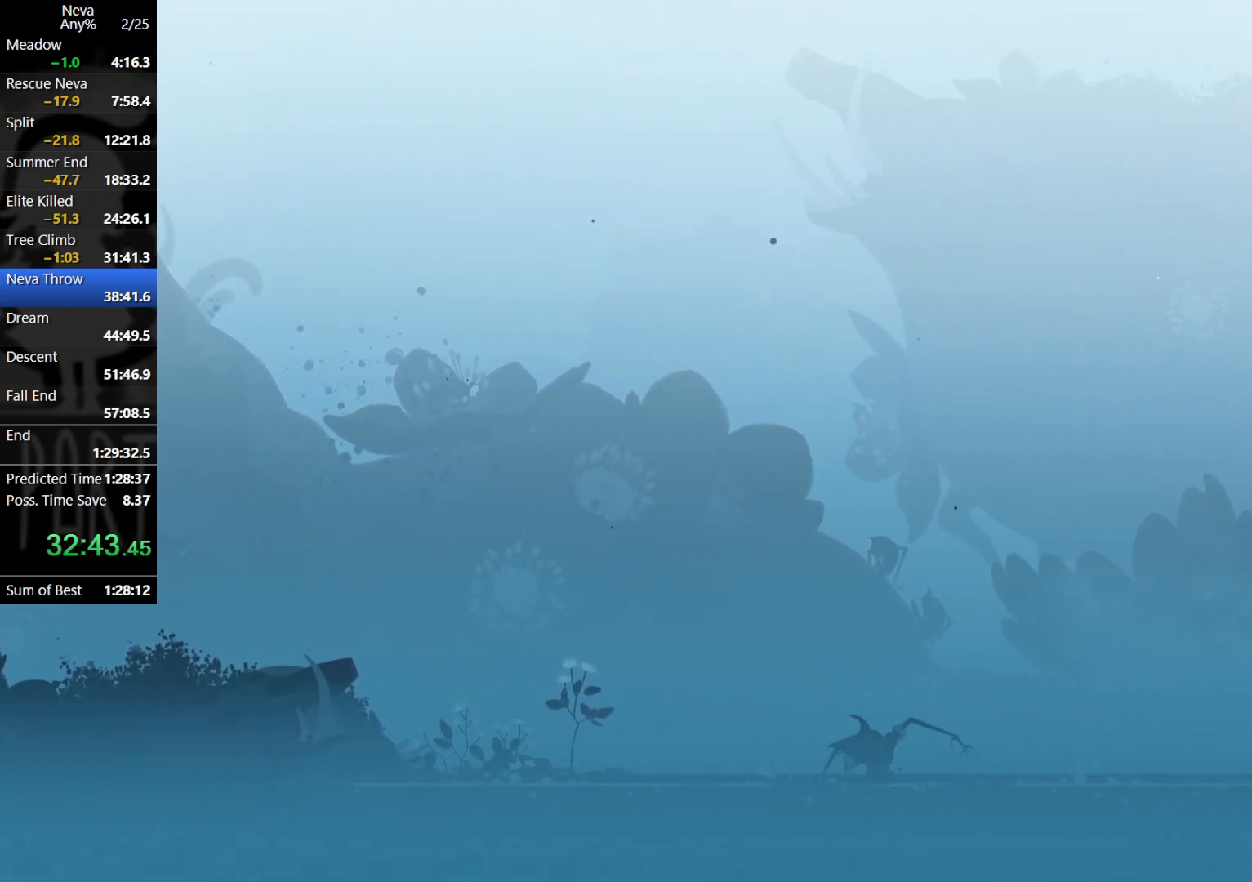
{"buttons": ["CROSS"], "left_stick": "right", "events": [[33, "CROSS", "up"], [483, "CROSS", "down"]]}
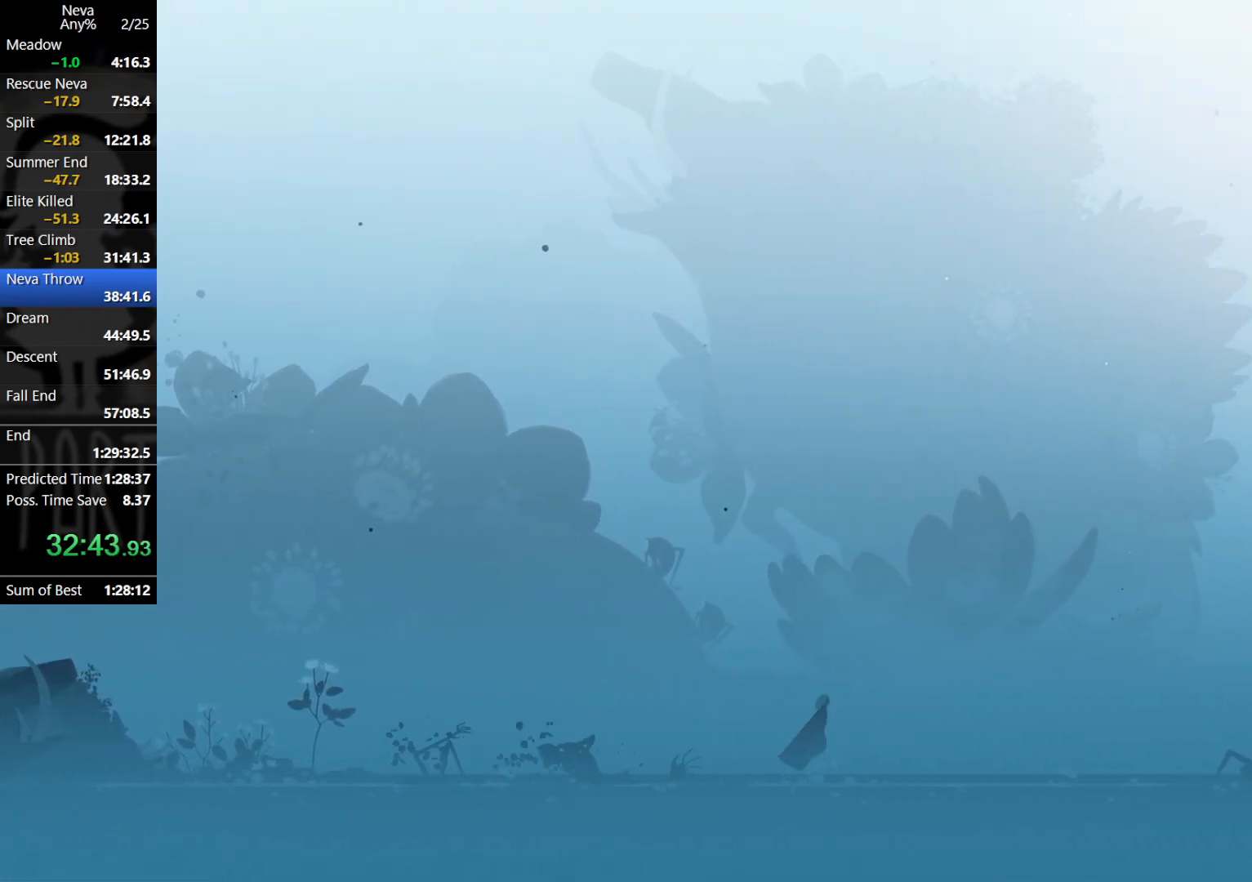
{"buttons": [], "left_stick": "right", "events": [[33, "CIRCLE", "down"], [133, "CIRCLE", "up"], [200, "CROSS", "up"]]}
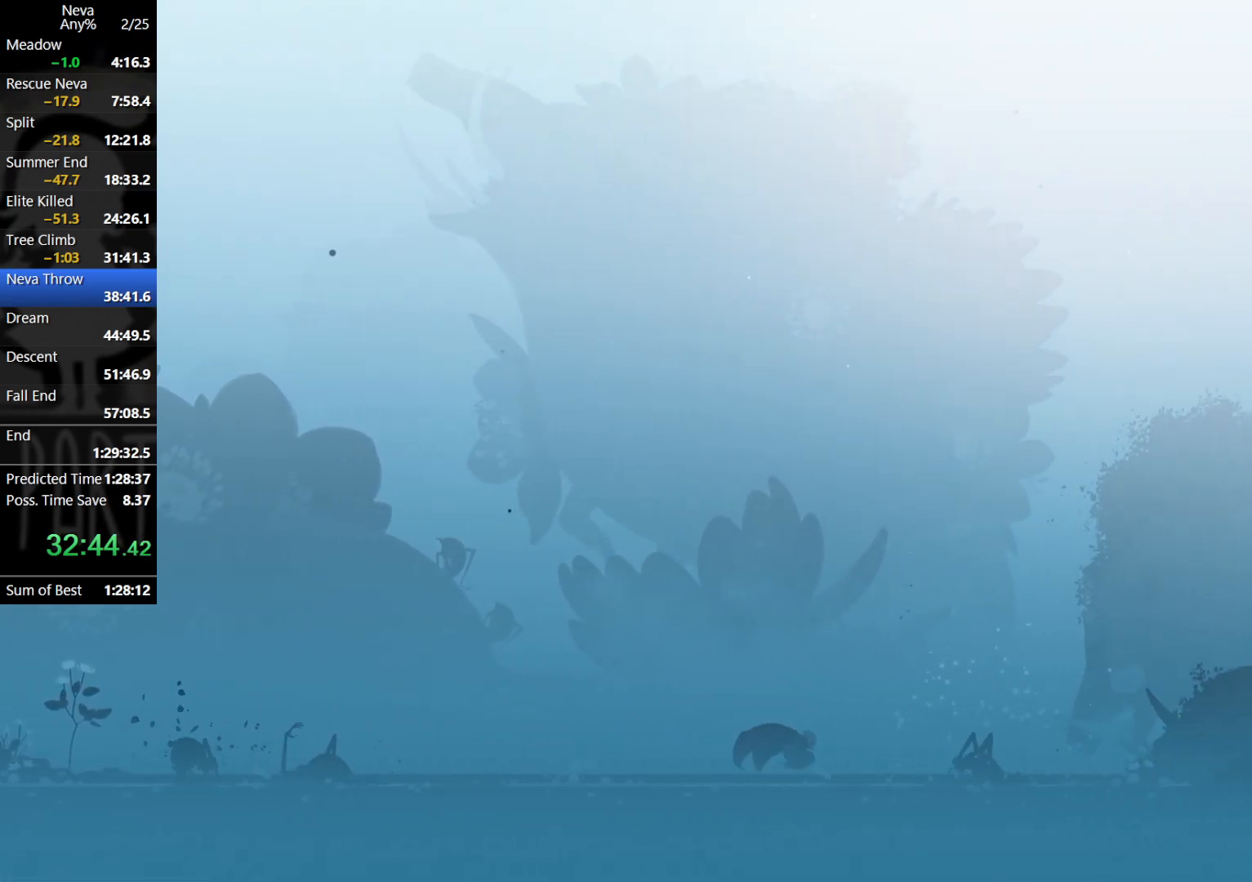
{"buttons": [], "left_stick": "right", "events": [[183, "CROSS", "down"], [200, "CIRCLE", "down"], [333, "CIRCLE", "up"], [383, "CROSS", "up"]]}
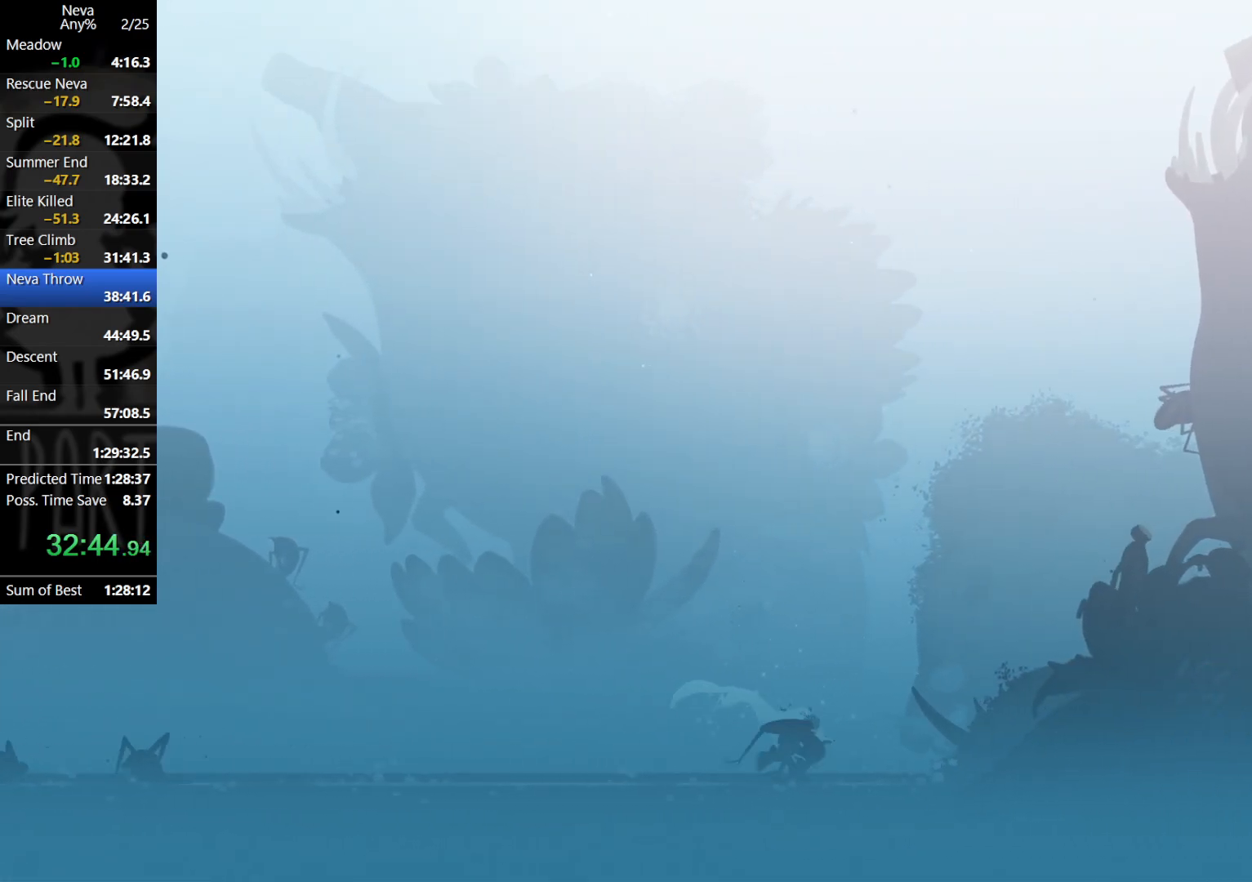
{"buttons": ["CROSS"], "left_stick": "right", "events": [[350, "CROSS", "down"], [367, "CIRCLE", "down"], [483, "CIRCLE", "up"]]}
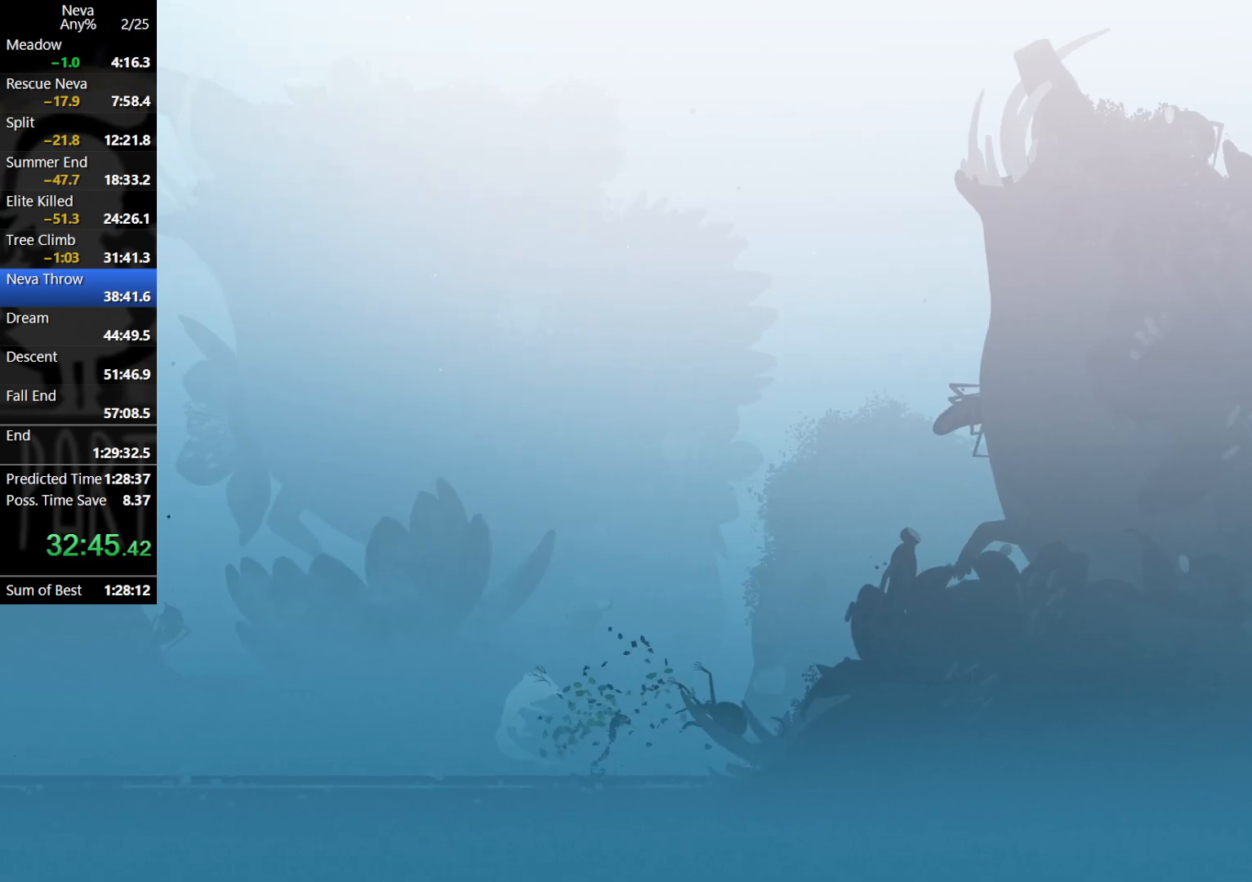
{"buttons": [], "left_stick": "right", "events": [[33, "CROSS", "up"]]}
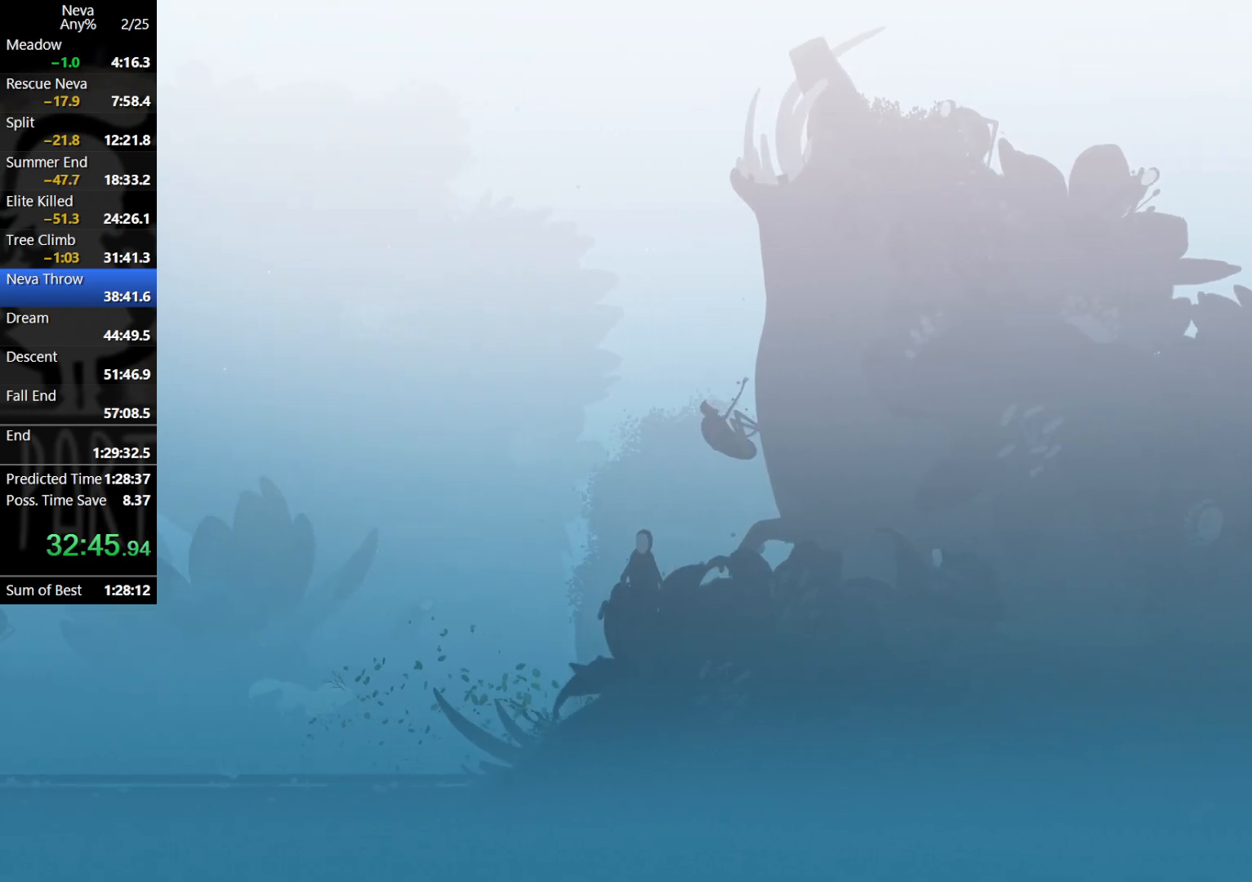
{"buttons": [], "left_stick": "right", "events": [[50, "CROSS", "down"], [83, "CIRCLE", "down"], [200, "CIRCLE", "up"], [250, "CROSS", "up"]]}
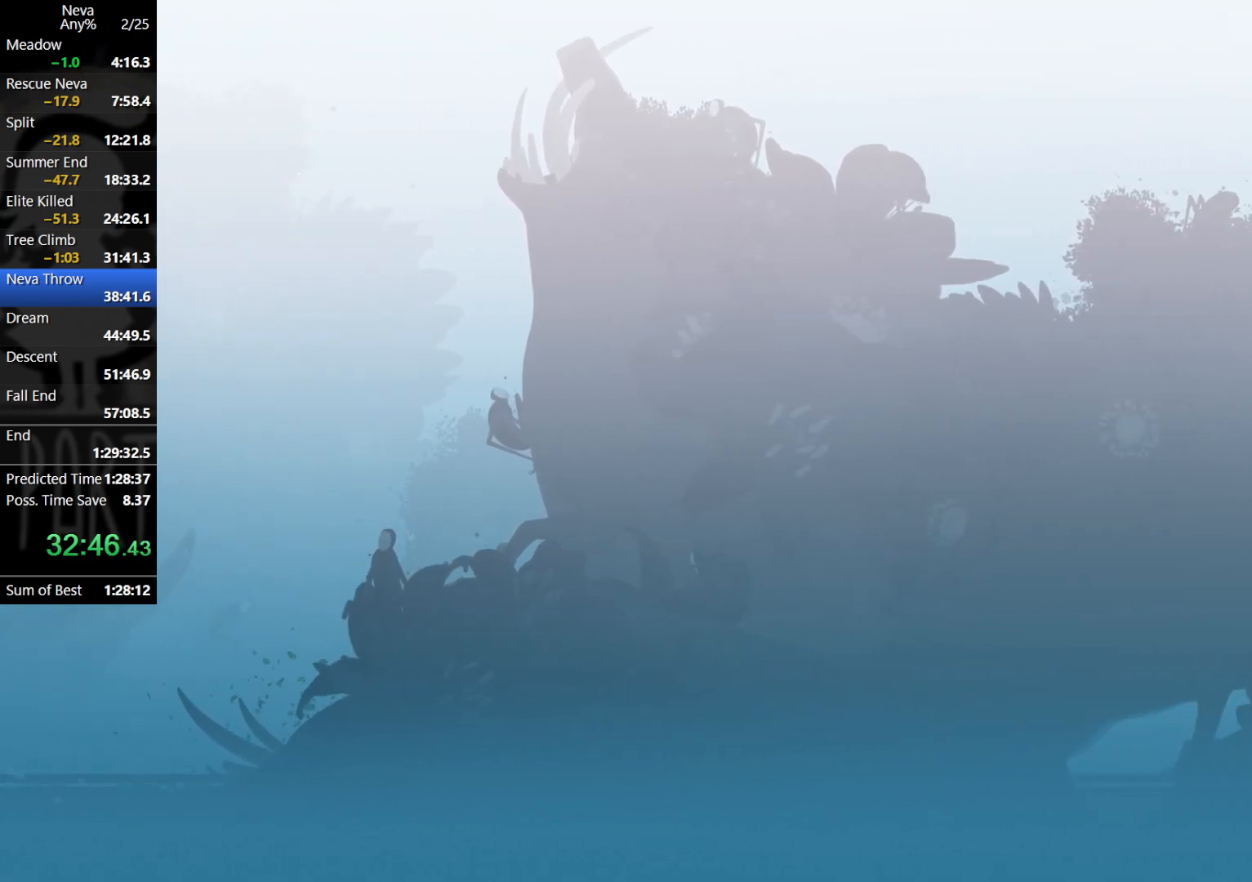
{"buttons": [], "left_stick": "right", "events": [[217, "CROSS", "down"], [233, "CIRCLE", "down"], [350, "CIRCLE", "up"], [400, "CROSS", "up"]]}
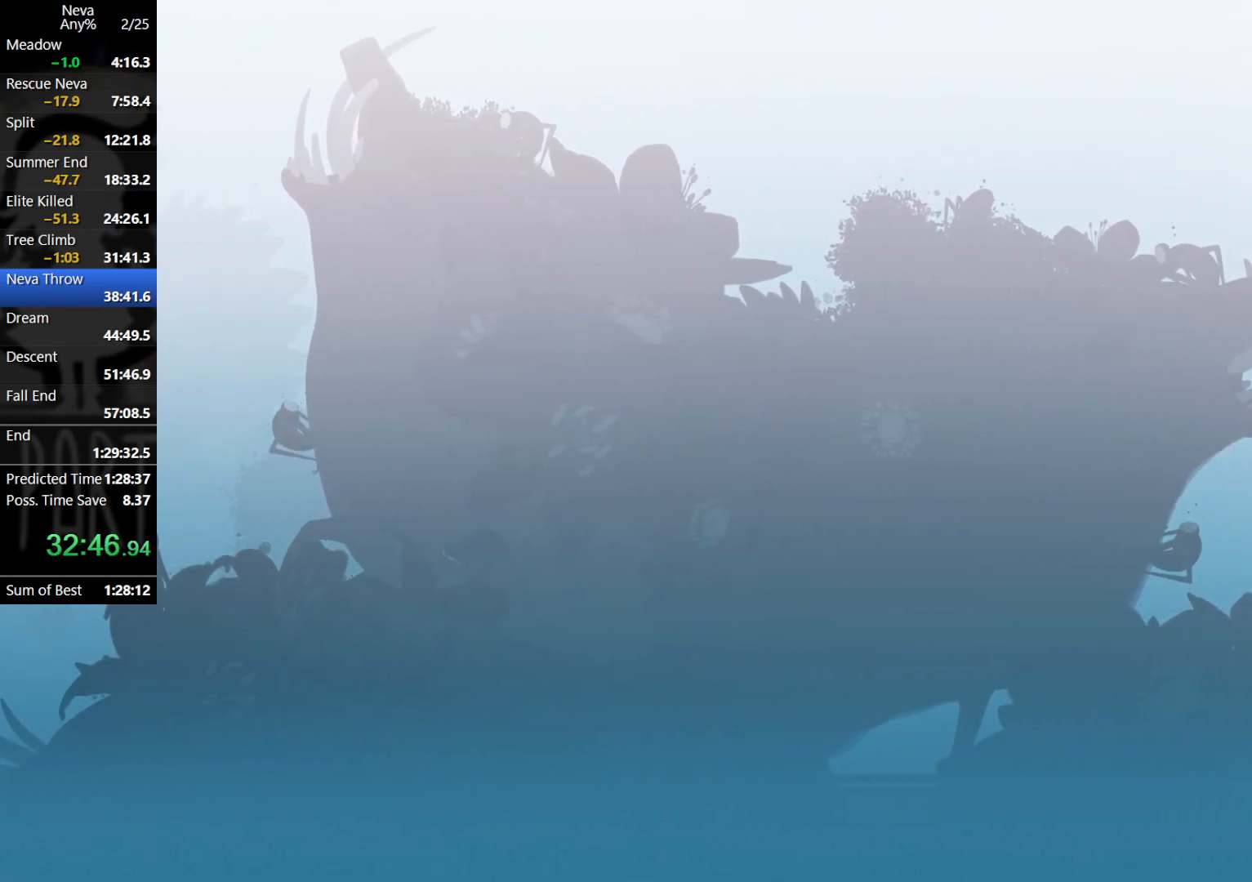
{"buttons": ["CROSS", "CIRCLE"], "left_stick": "right", "events": [[367, "CROSS", "down"], [400, "CIRCLE", "down"]]}
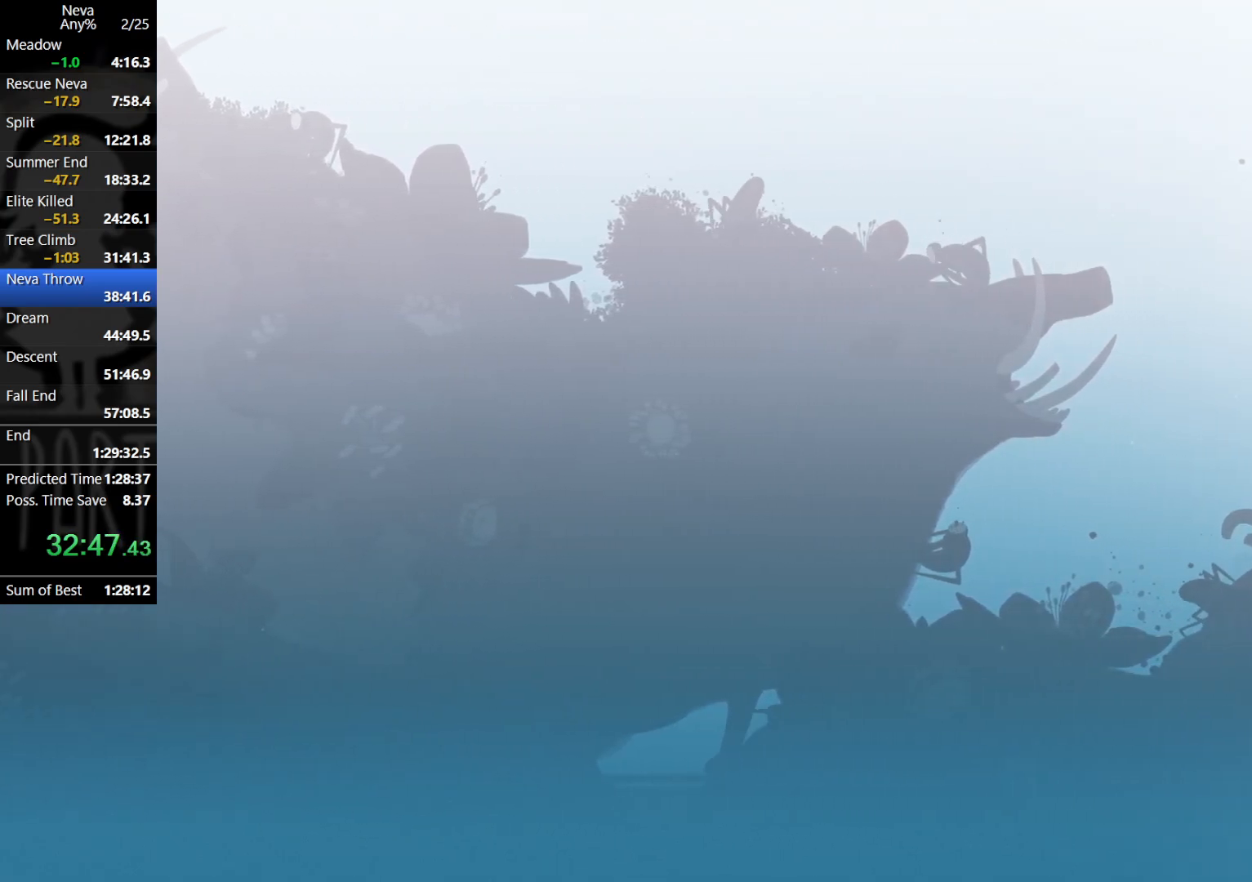
{"buttons": [], "left_stick": "right", "events": [[17, "CIRCLE", "up"], [50, "CROSS", "up"]]}
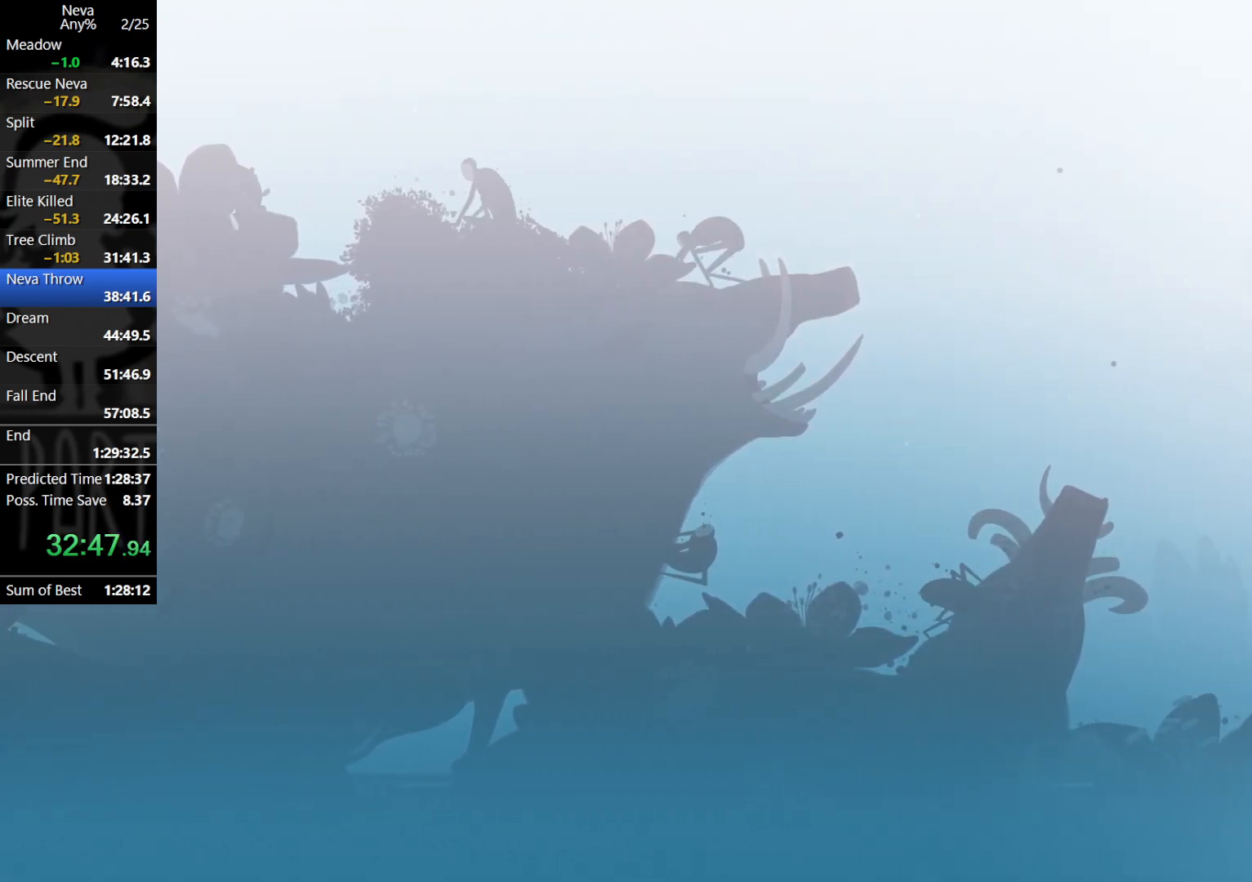
{"buttons": [], "left_stick": "right", "events": [[33, "CROSS", "down"], [67, "CIRCLE", "down"], [200, "CIRCLE", "up"], [250, "CROSS", "up"]]}
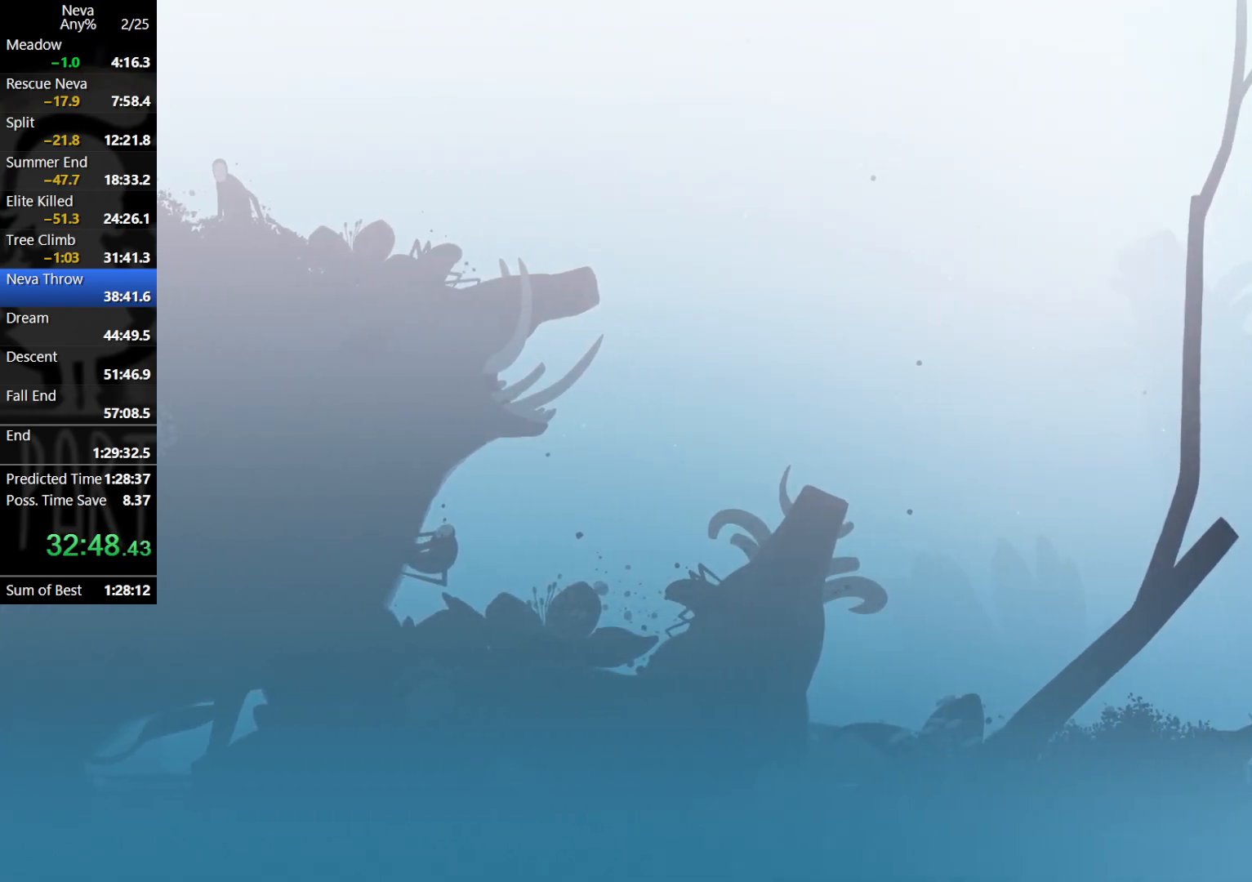
{"buttons": [], "left_stick": "right", "events": [[233, "CROSS", "down"], [267, "CIRCLE", "down"], [400, "CIRCLE", "up"], [433, "CROSS", "up"]]}
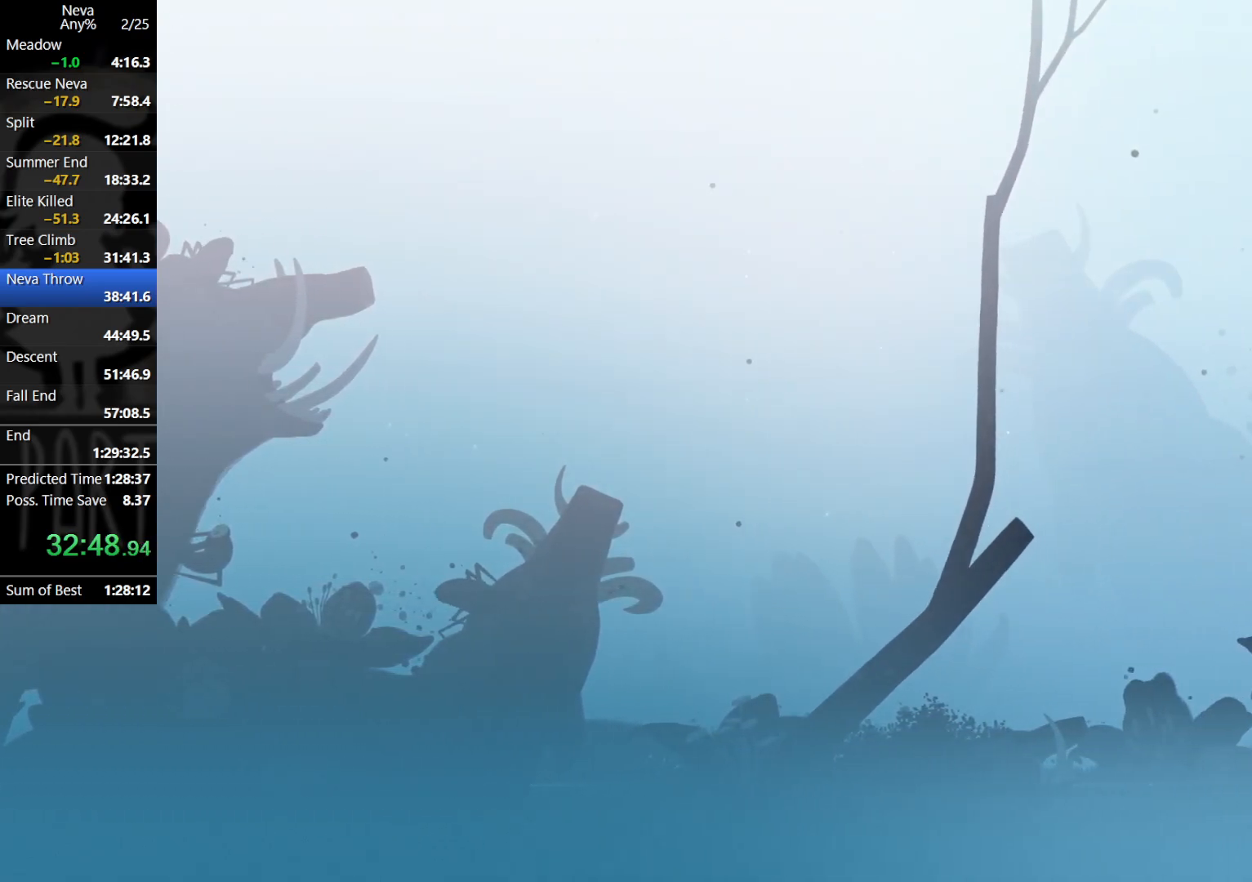
{"buttons": ["CROSS", "CIRCLE"], "left_stick": "right", "events": [[383, "CIRCLE", "down"], [383, "CROSS", "down"]]}
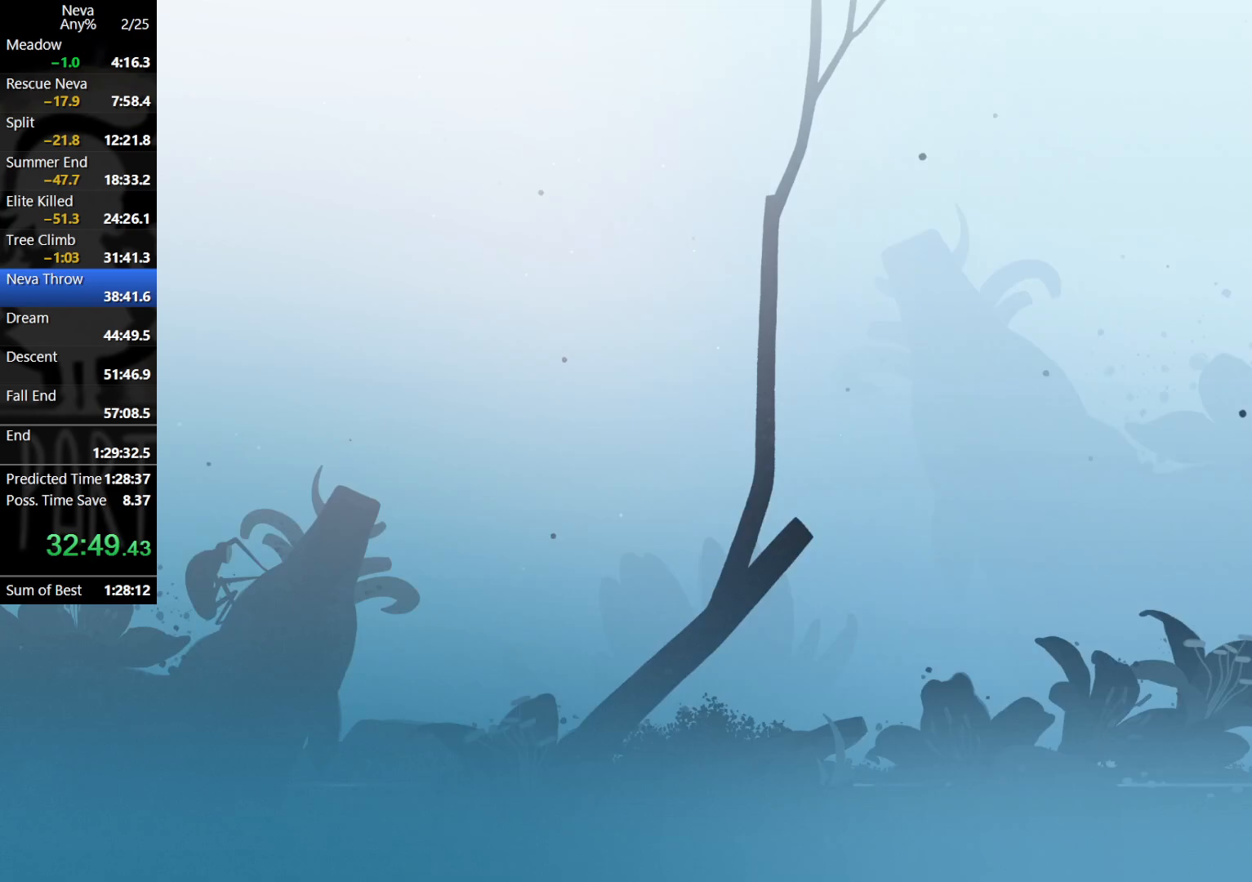
{"buttons": [], "left_stick": "right", "events": [[33, "CIRCLE", "up"], [83, "CROSS", "up"]]}
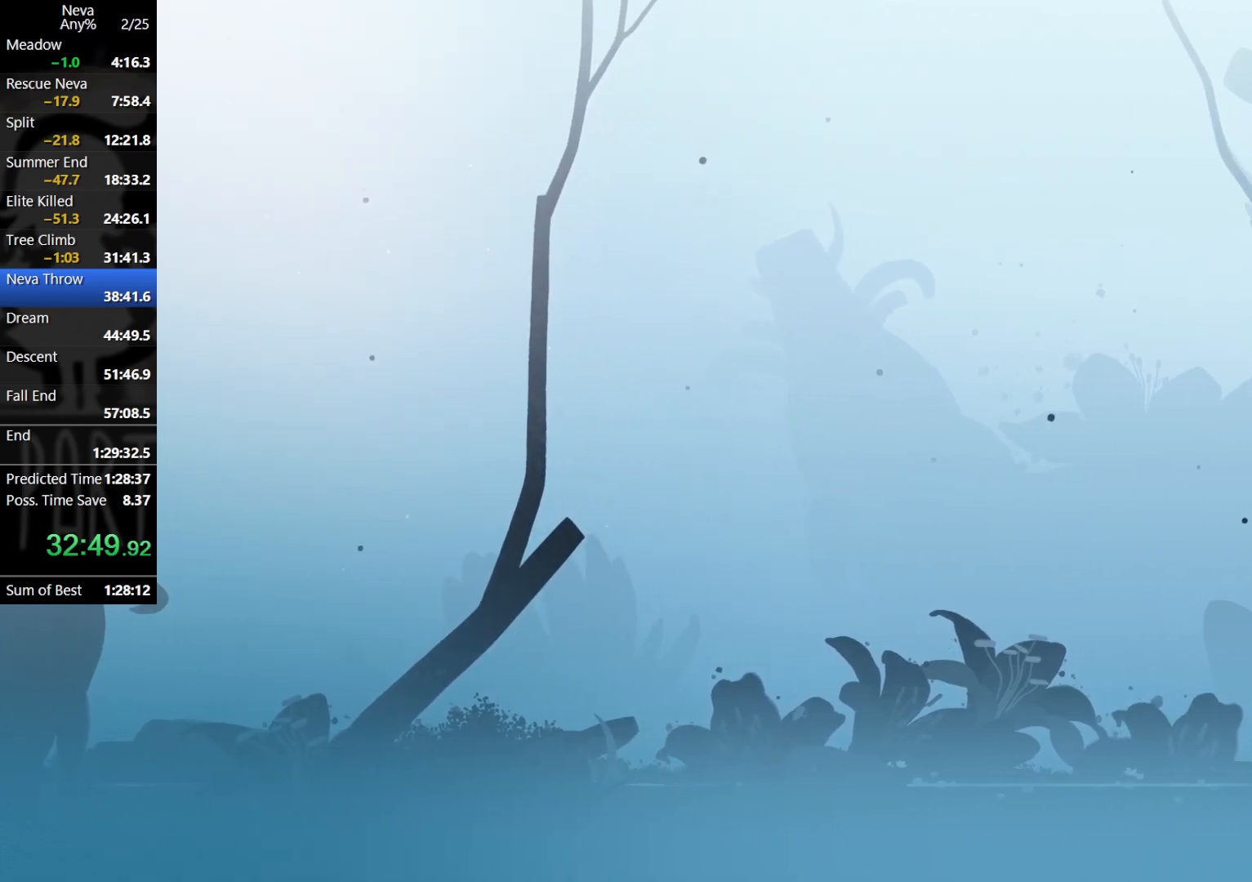
{"buttons": [], "left_stick": "right", "events": [[17, "CROSS", "down"], [33, "CIRCLE", "down"], [167, "CIRCLE", "up"], [217, "CROSS", "up"]]}
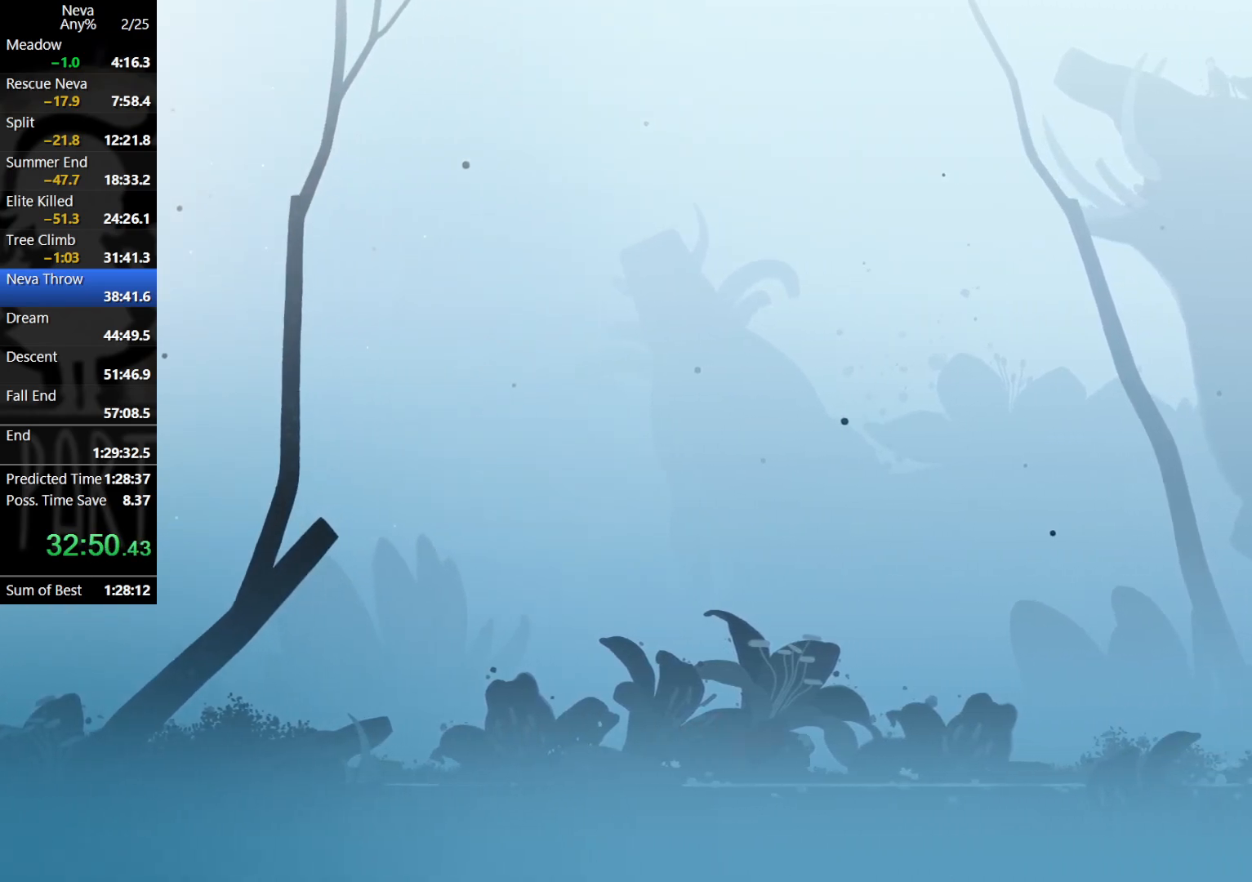
{"buttons": [], "left_stick": "right", "events": [[133, "CROSS", "down"], [167, "CIRCLE", "down"], [283, "CIRCLE", "up"], [317, "CROSS", "up"]]}
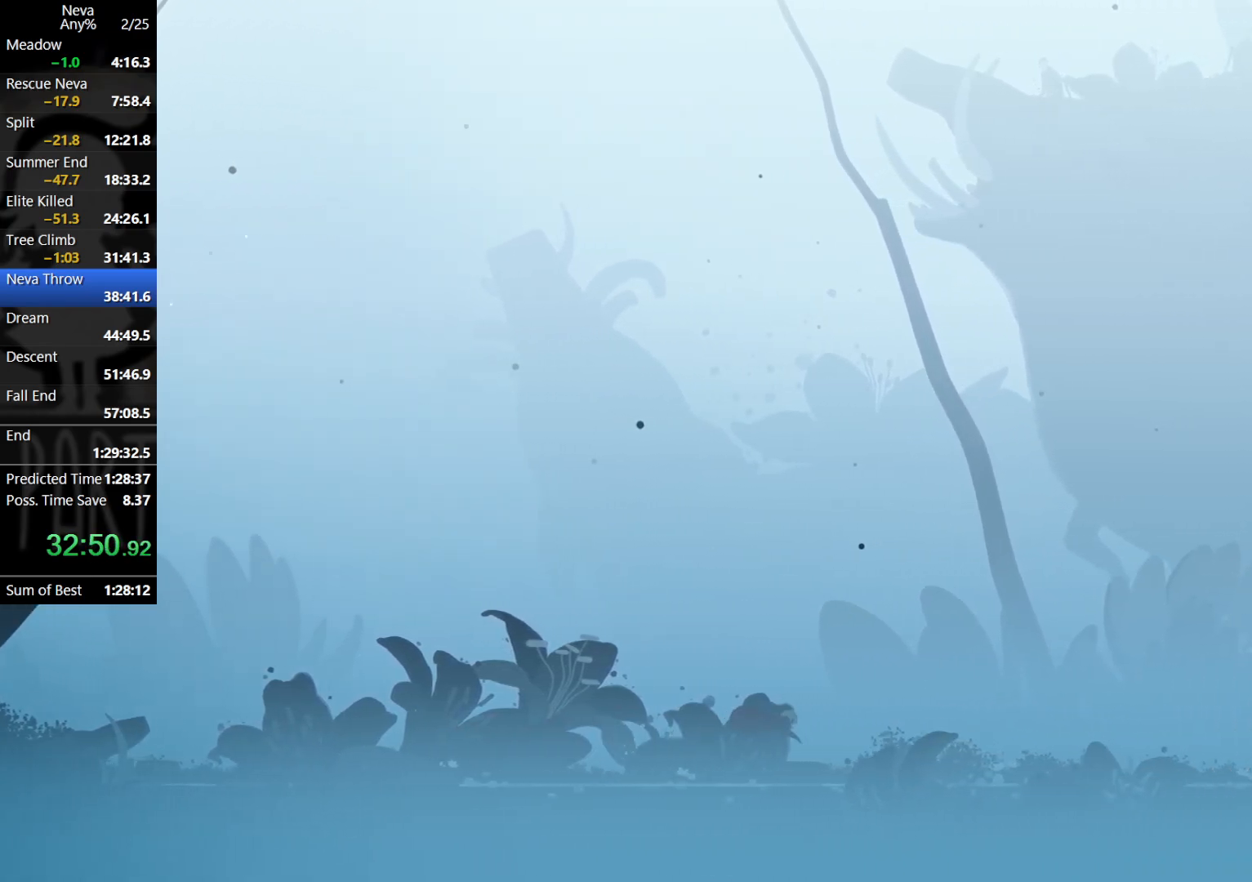
{"buttons": [], "left_stick": "right", "events": [[267, "CROSS", "down"], [283, "CIRCLE", "down"], [417, "CIRCLE", "up"], [467, "CROSS", "up"]]}
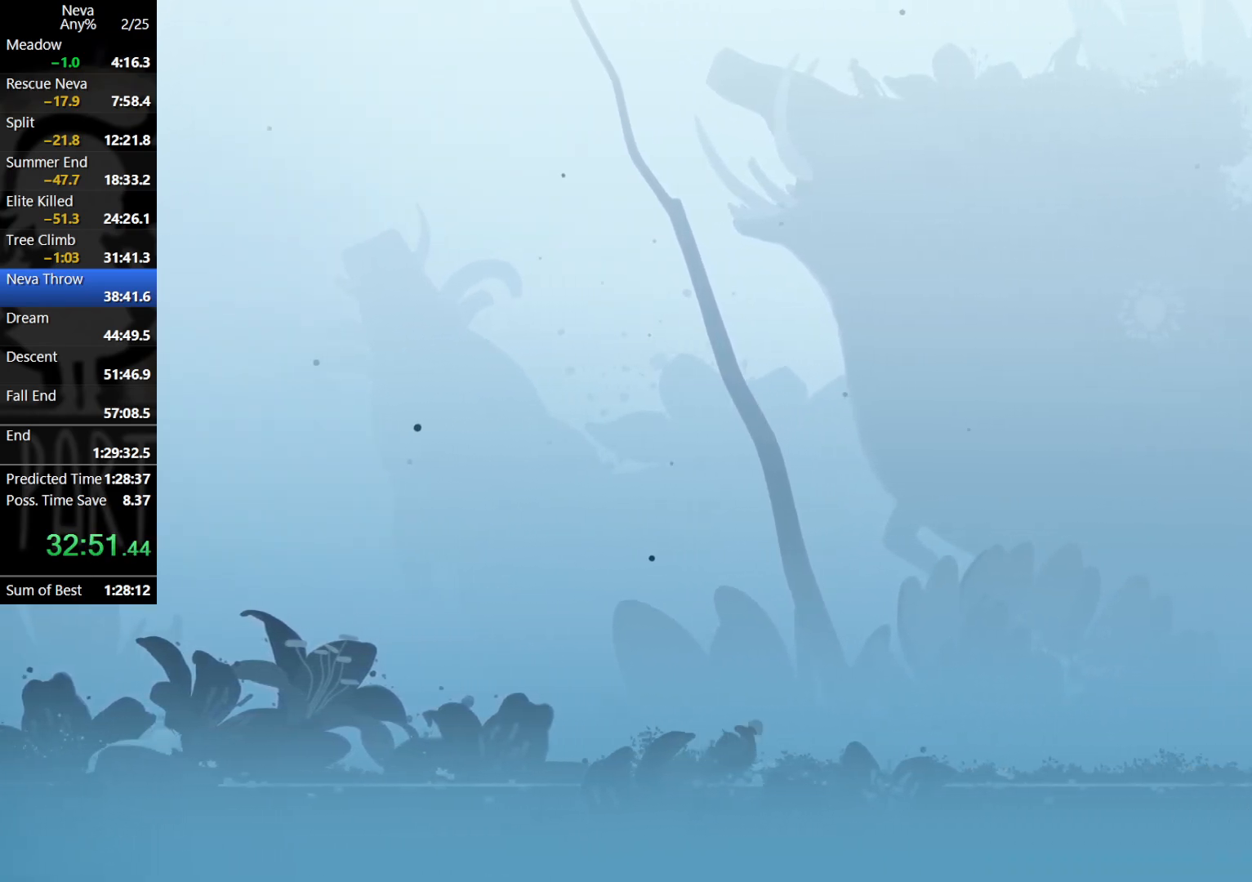
{"buttons": ["CROSS", "CIRCLE"], "left_stick": "right", "events": [[400, "CROSS", "down"], [433, "CIRCLE", "down"]]}
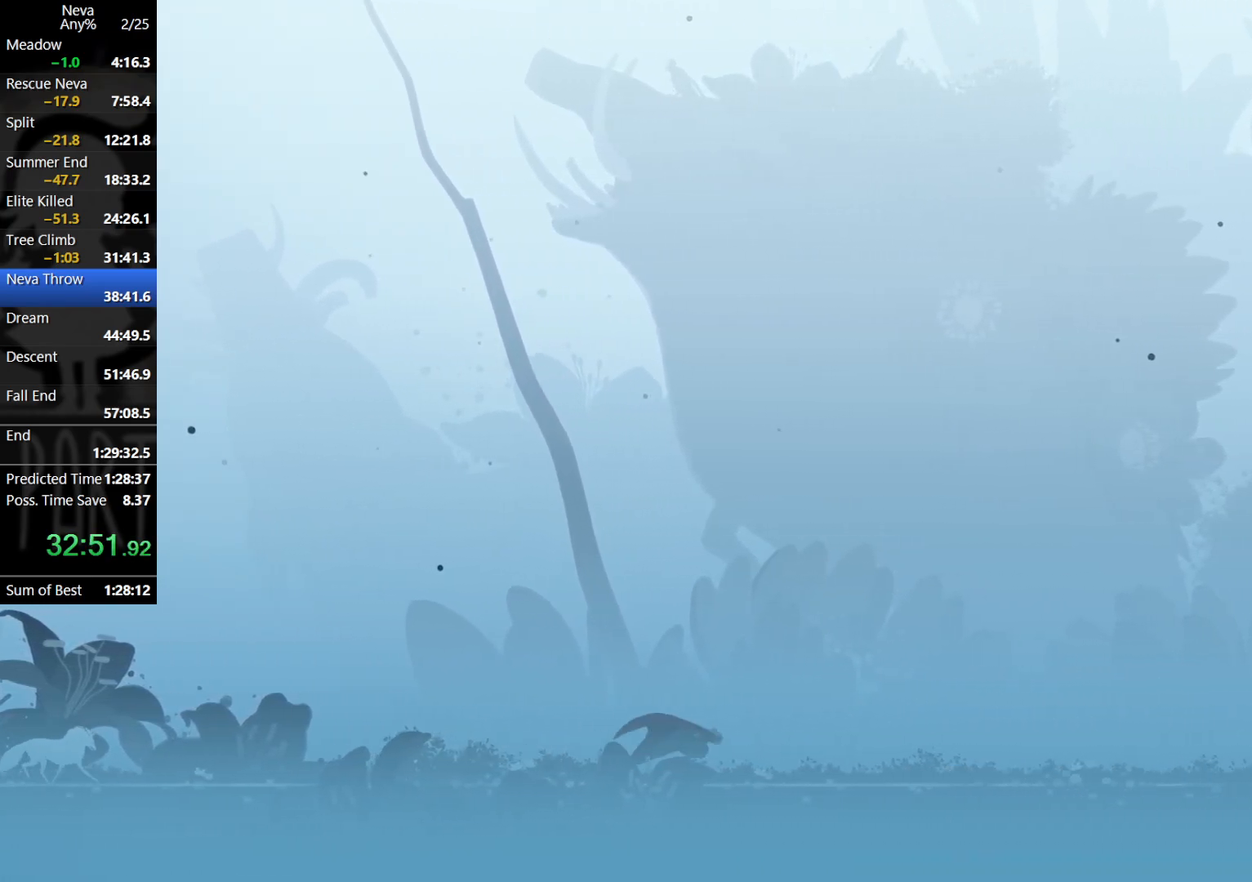
{"buttons": [], "left_stick": "right", "events": [[67, "CIRCLE", "up"], [117, "CROSS", "up"]]}